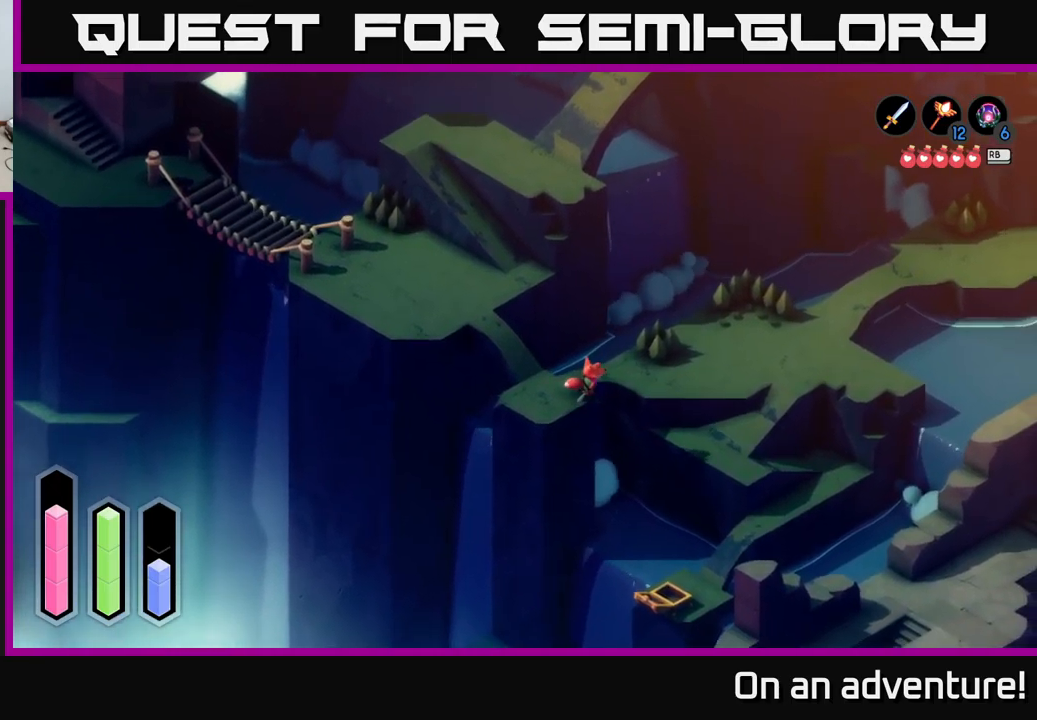
Gameplay with a controller (Xbox layout); each line is a JSON object with the inputs held at the frame after it. "events" lists button and stick changes between this image and that frame as [ms after this image, input, new state], when the widget could be followed in between.
{"buttons": ["A"], "left_stick": "up-right", "right_stick": "center", "events": [[67, "left_stick", "right"], [367, "left_stick", "up-right"]]}
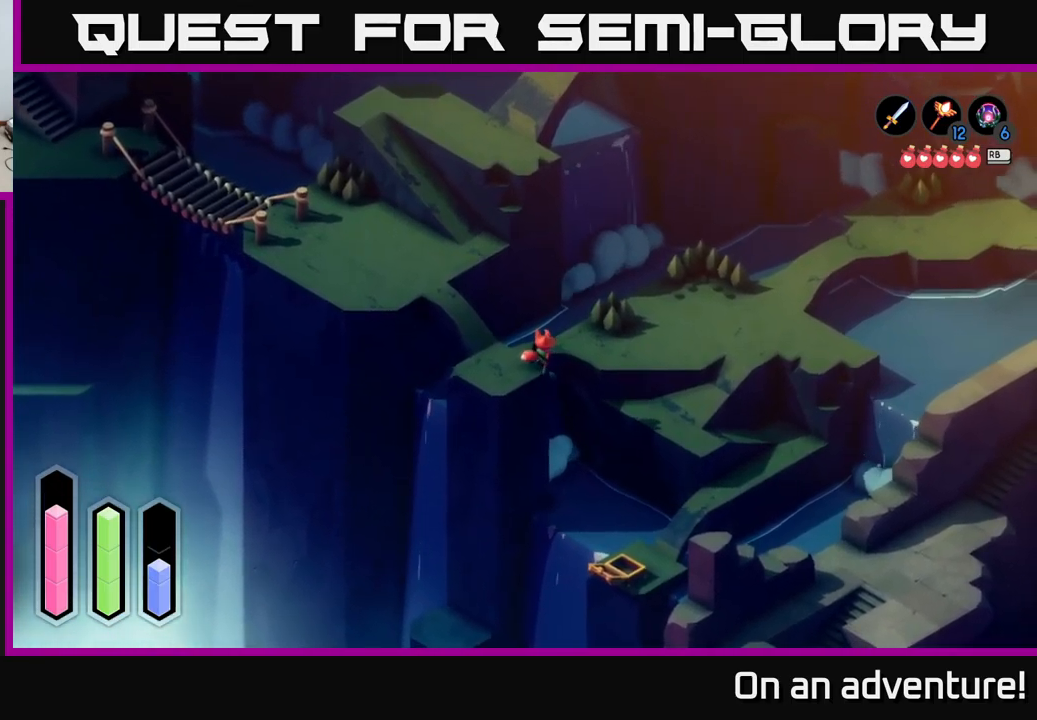
{"buttons": [], "left_stick": "up", "right_stick": "center", "events": [[83, "left_stick", "right"], [300, "left_stick", "up"], [350, "left_stick", "up-left"], [417, "A", "up"], [483, "left_stick", "up"]]}
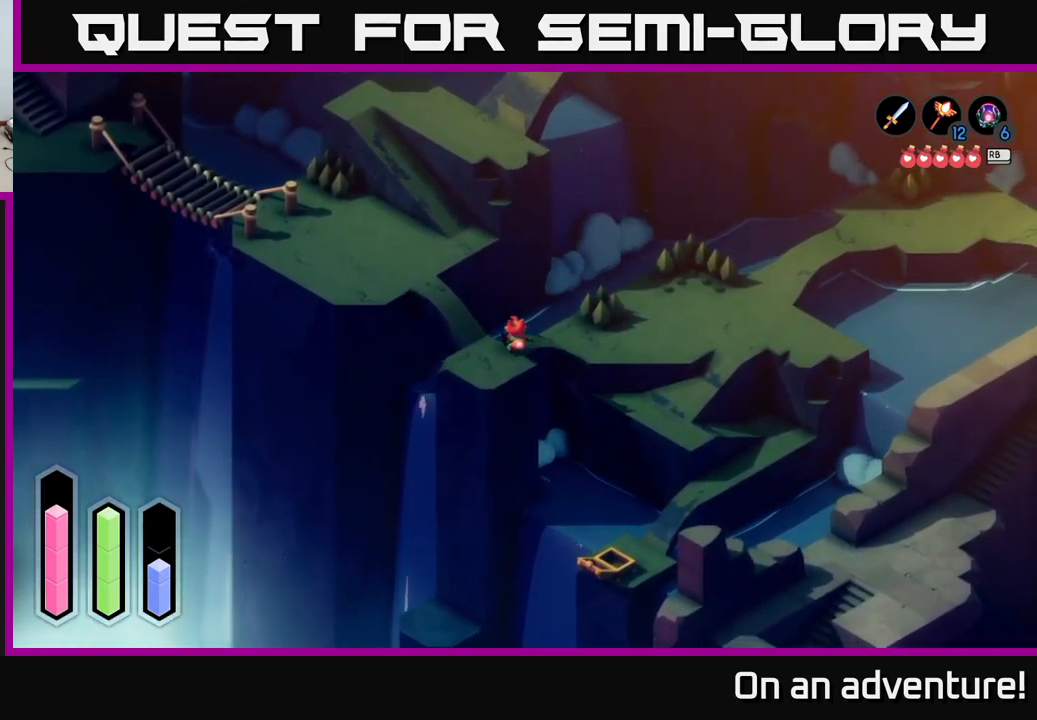
{"buttons": ["A"], "left_stick": "right", "right_stick": "center", "events": [[33, "left_stick", "up-right"], [183, "left_stick", "right"], [300, "A", "down"]]}
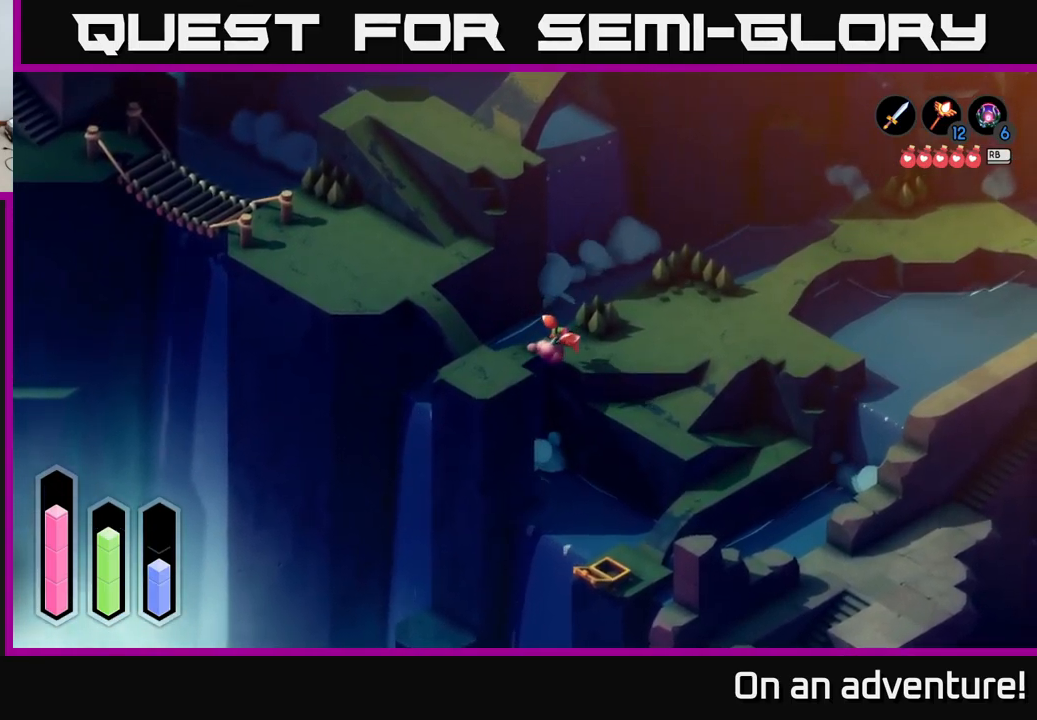
{"buttons": ["A"], "left_stick": "right", "right_stick": "center", "events": [[250, "left_stick", "up-right"], [450, "left_stick", "right"]]}
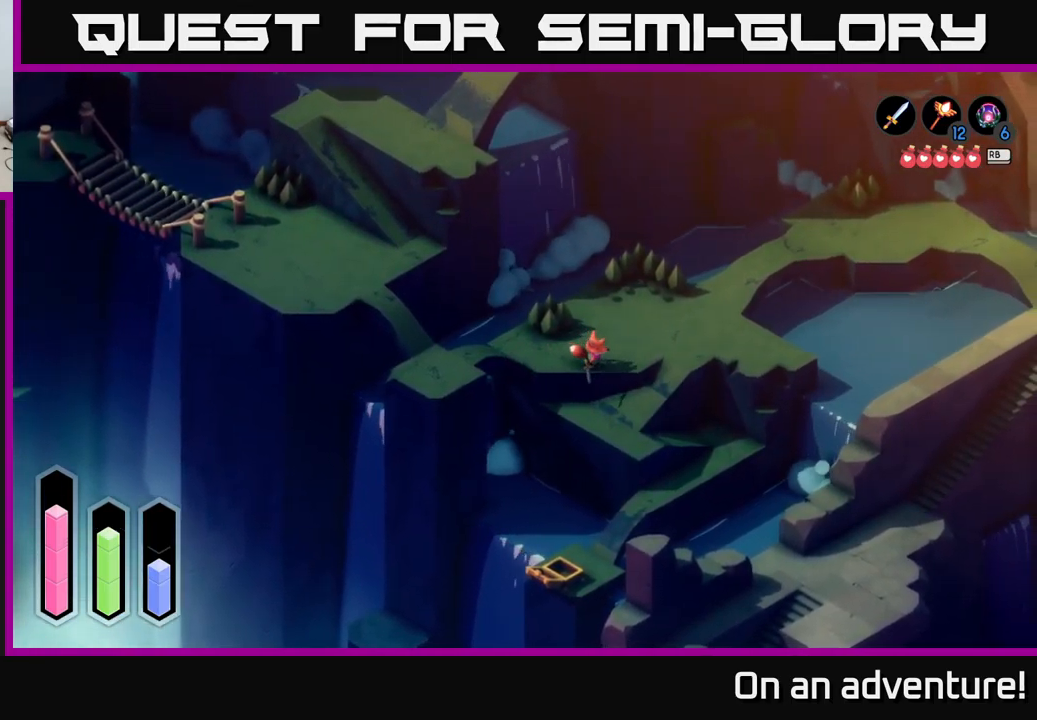
{"buttons": [], "left_stick": "down", "right_stick": "center", "events": [[383, "A", "up"], [433, "left_stick", "down"]]}
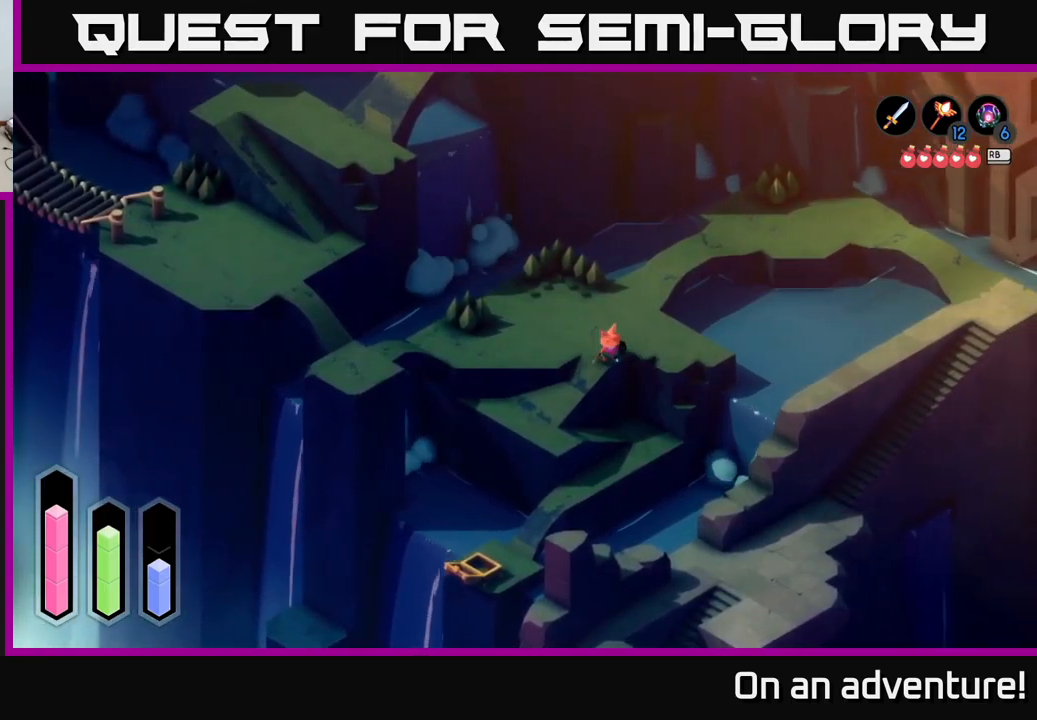
{"buttons": [], "left_stick": "down-left", "right_stick": "down", "events": [[33, "left_stick", "down-left"], [50, "right_stick", "down"]]}
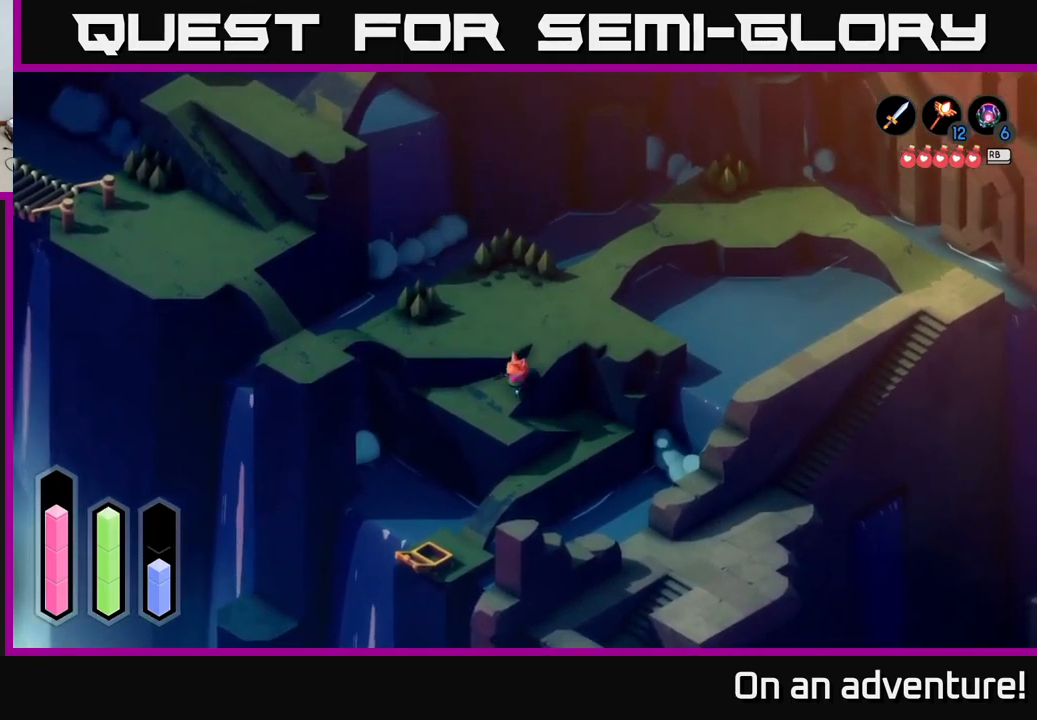
{"buttons": [], "left_stick": "up", "right_stick": "center", "events": [[50, "left_stick", "center"], [150, "right_stick", "center"], [250, "left_stick", "up"]]}
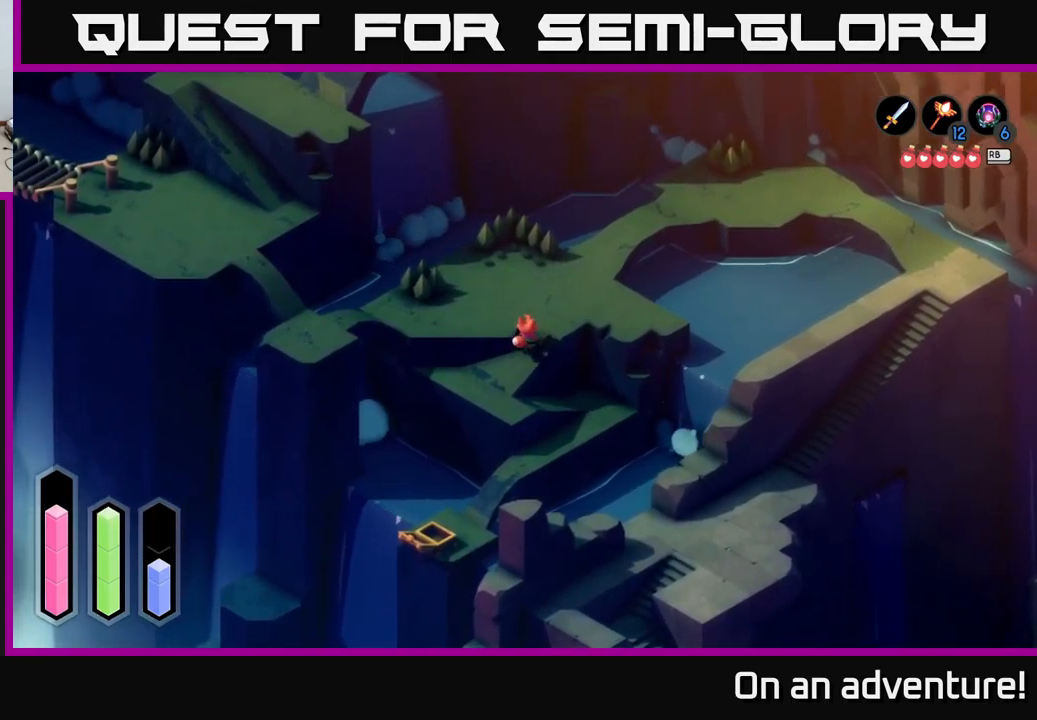
{"buttons": ["A"], "left_stick": "up-right", "right_stick": "center", "events": [[50, "A", "down"], [300, "left_stick", "up-right"]]}
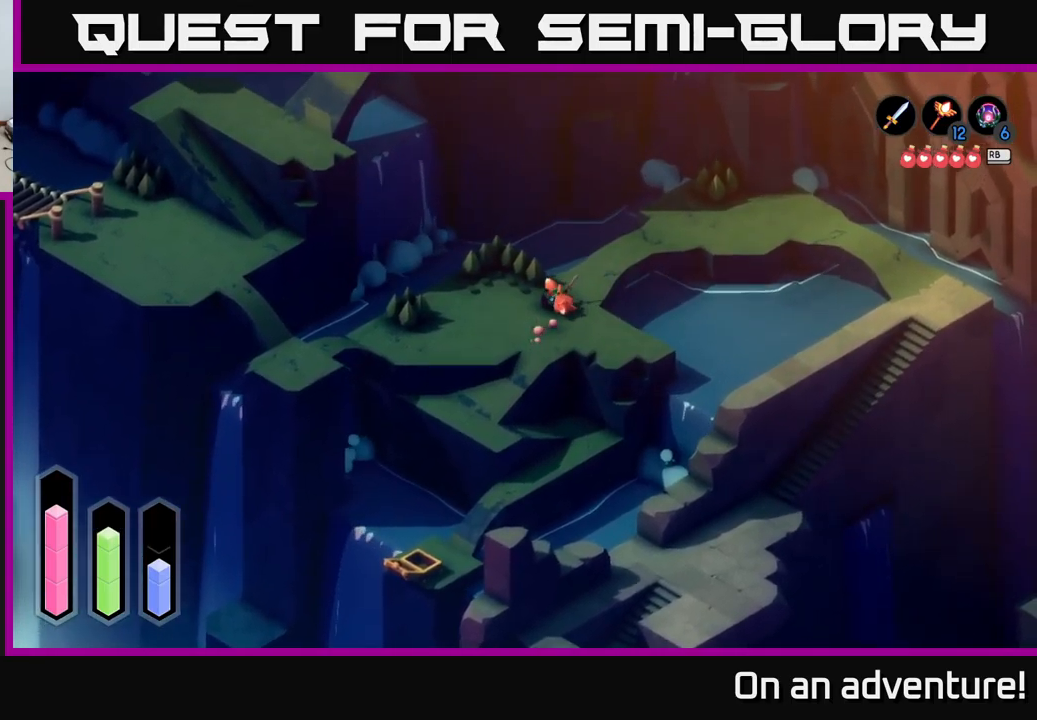
{"buttons": ["A"], "left_stick": "up-right", "right_stick": "center", "events": []}
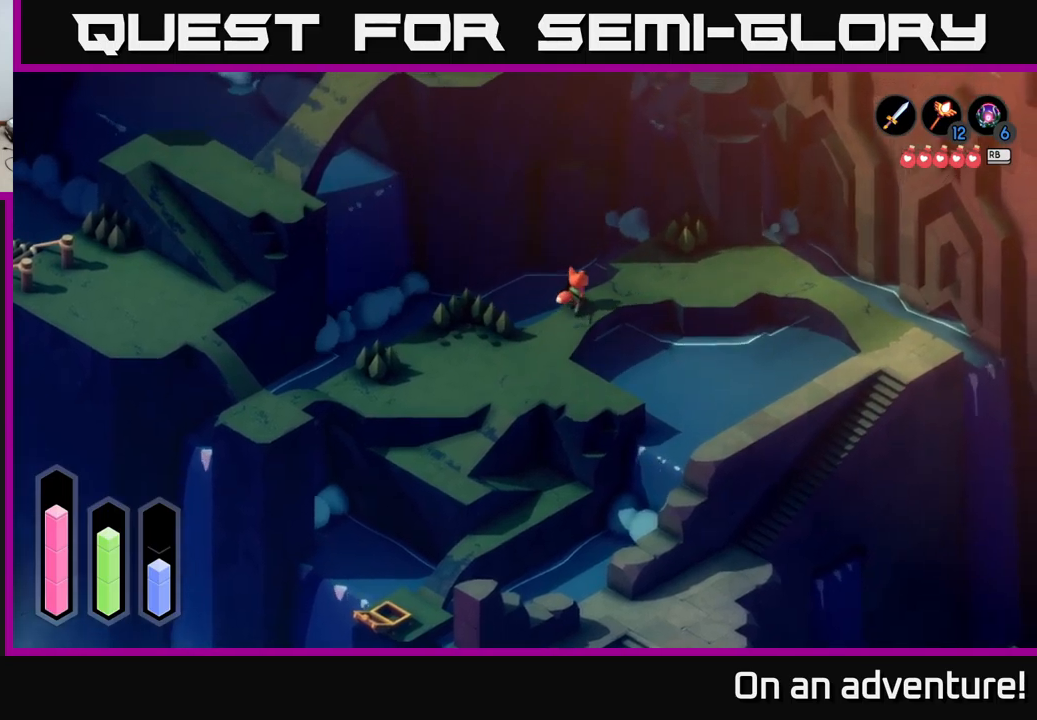
{"buttons": ["A"], "left_stick": "right", "right_stick": "center", "events": [[67, "left_stick", "right"]]}
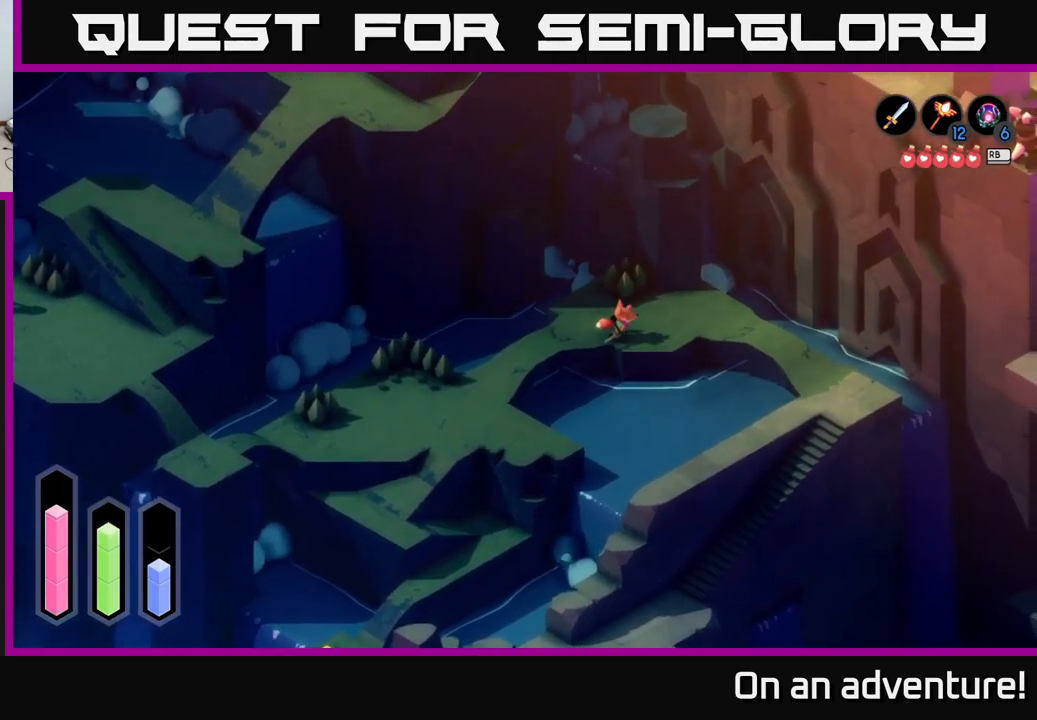
{"buttons": ["A"], "left_stick": "right", "right_stick": "center", "events": []}
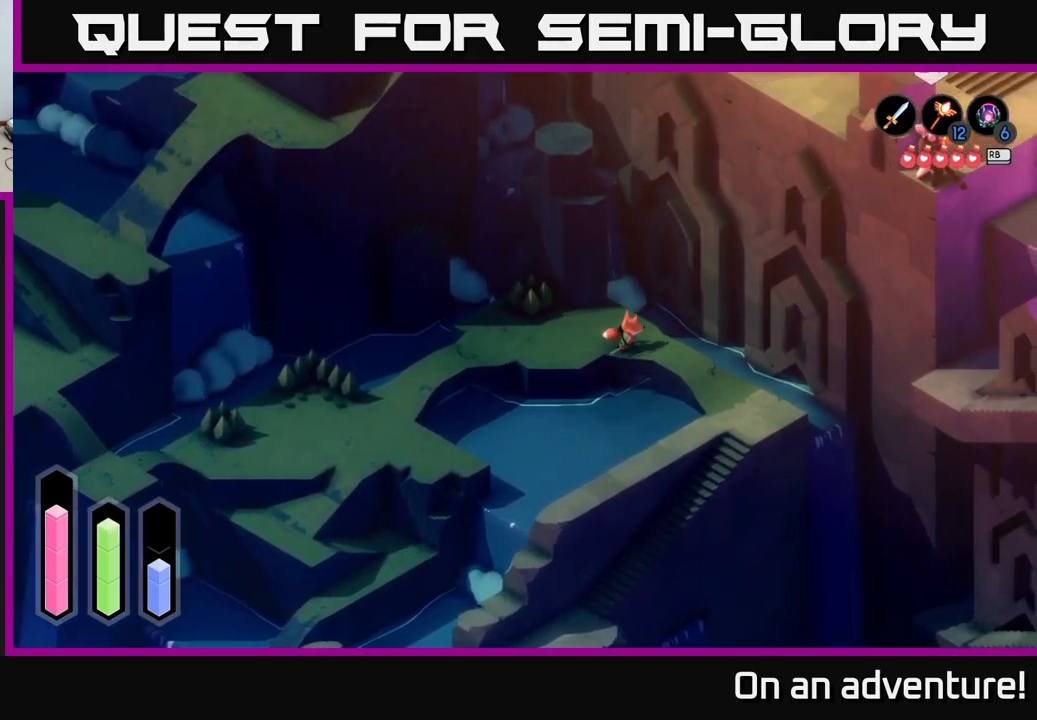
{"buttons": [], "left_stick": "center", "right_stick": "center", "events": [[150, "left_stick", "down-right"], [434, "A", "up"], [450, "left_stick", "center"]]}
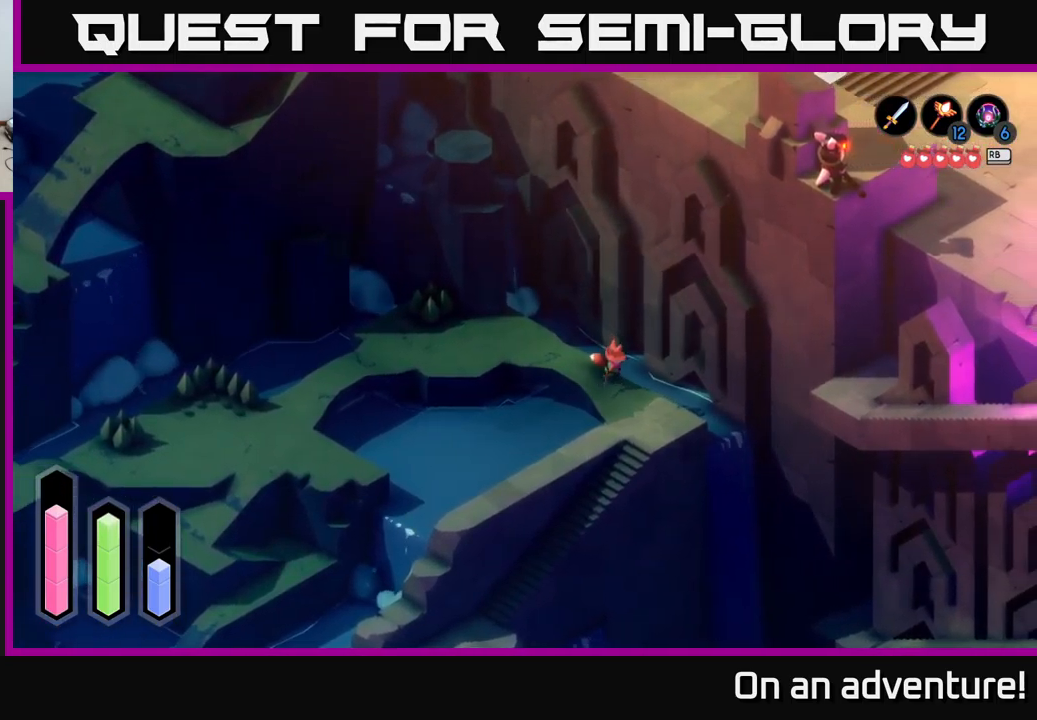
{"buttons": ["L2"], "left_stick": "center", "right_stick": "right", "events": [[134, "L2", "down"], [367, "right_stick", "right"]]}
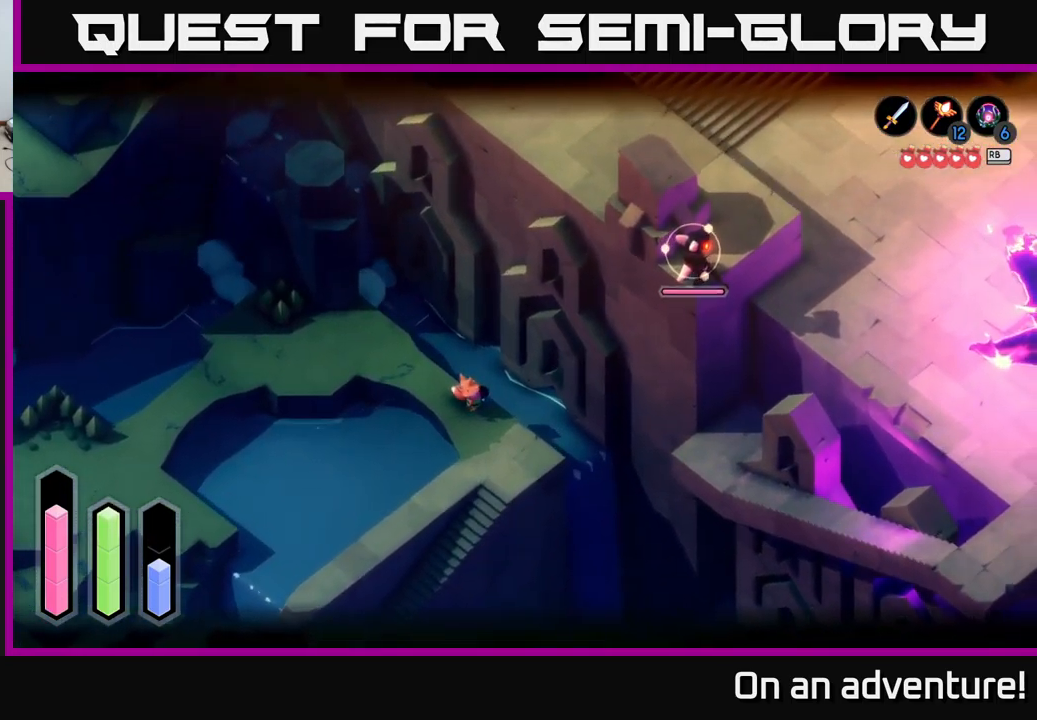
{"buttons": [], "left_stick": "down-right", "right_stick": "right", "events": [[134, "left_stick", "down-right"], [300, "L2", "up"], [300, "left_stick", "down"], [334, "right_stick", "center"], [467, "left_stick", "down-right"], [484, "right_stick", "right"]]}
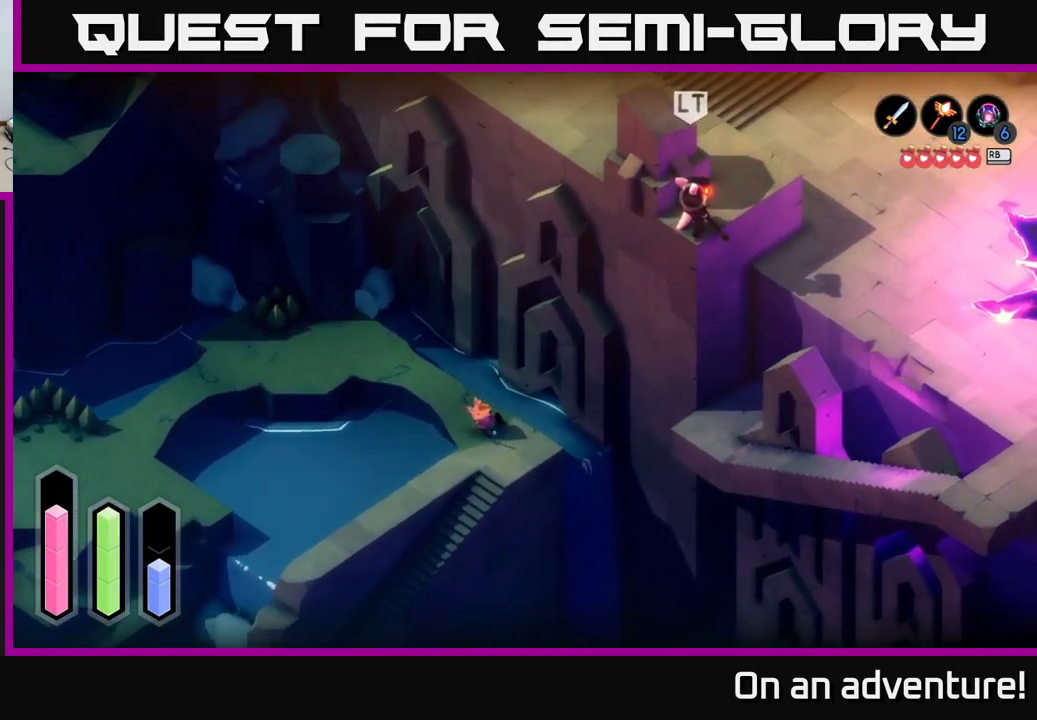
{"buttons": ["L2"], "left_stick": "center", "right_stick": "right", "events": [[434, "L2", "down"], [434, "left_stick", "center"]]}
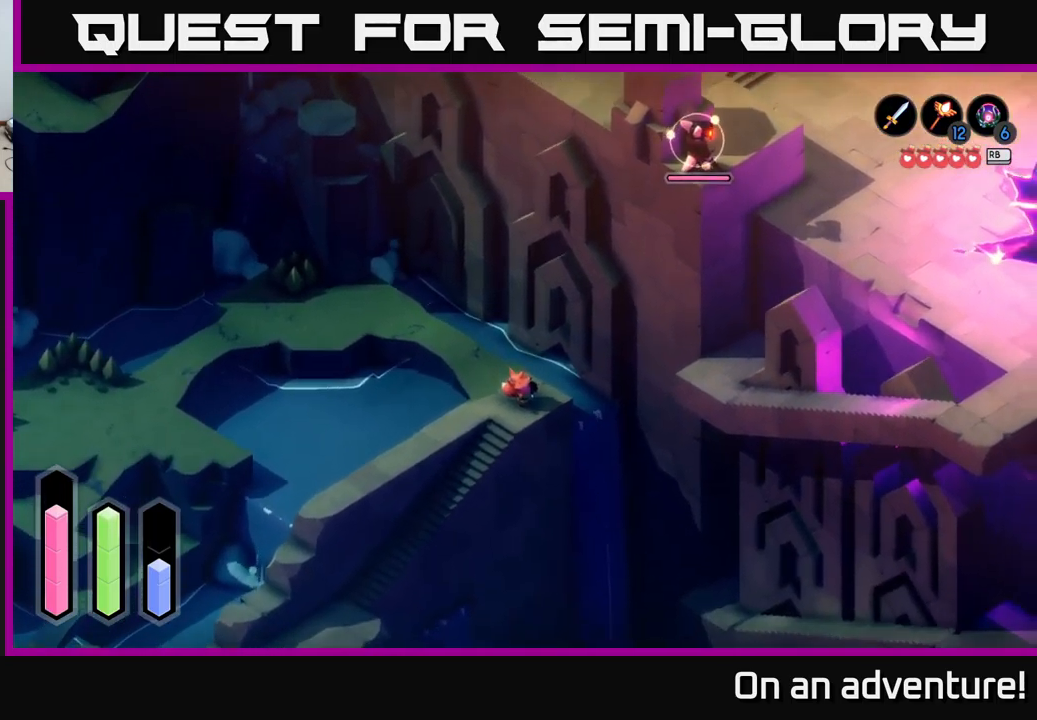
{"buttons": ["L2"], "left_stick": "center", "right_stick": "center", "events": [[17, "right_stick", "up-right"], [150, "right_stick", "center"]]}
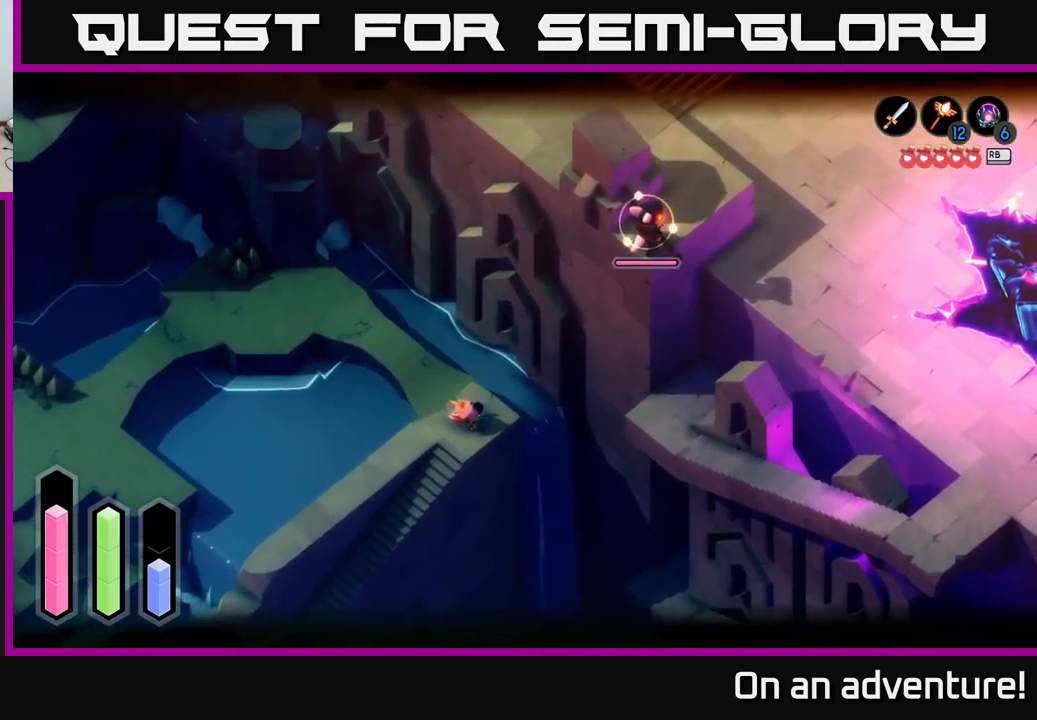
{"buttons": ["L2"], "left_stick": "down-left", "right_stick": "center", "events": [[217, "left_stick", "down-left"], [234, "right_stick", "down-left"], [417, "right_stick", "center"]]}
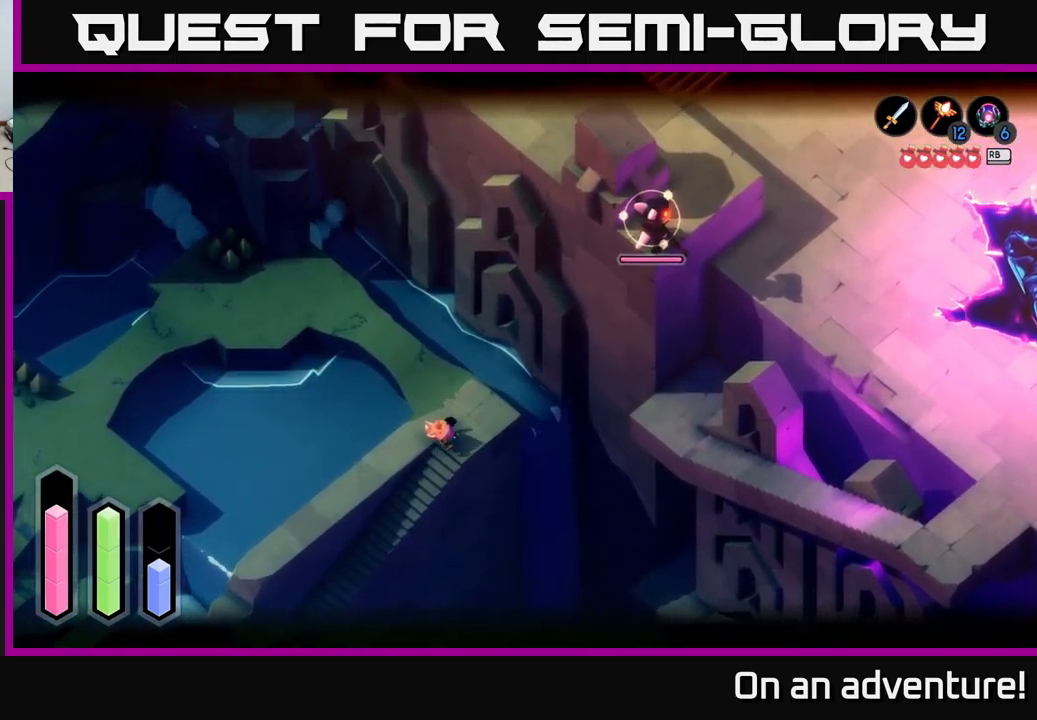
{"buttons": [], "left_stick": "center", "right_stick": "center", "events": [[300, "L2", "up"], [317, "left_stick", "up-left"], [417, "left_stick", "center"]]}
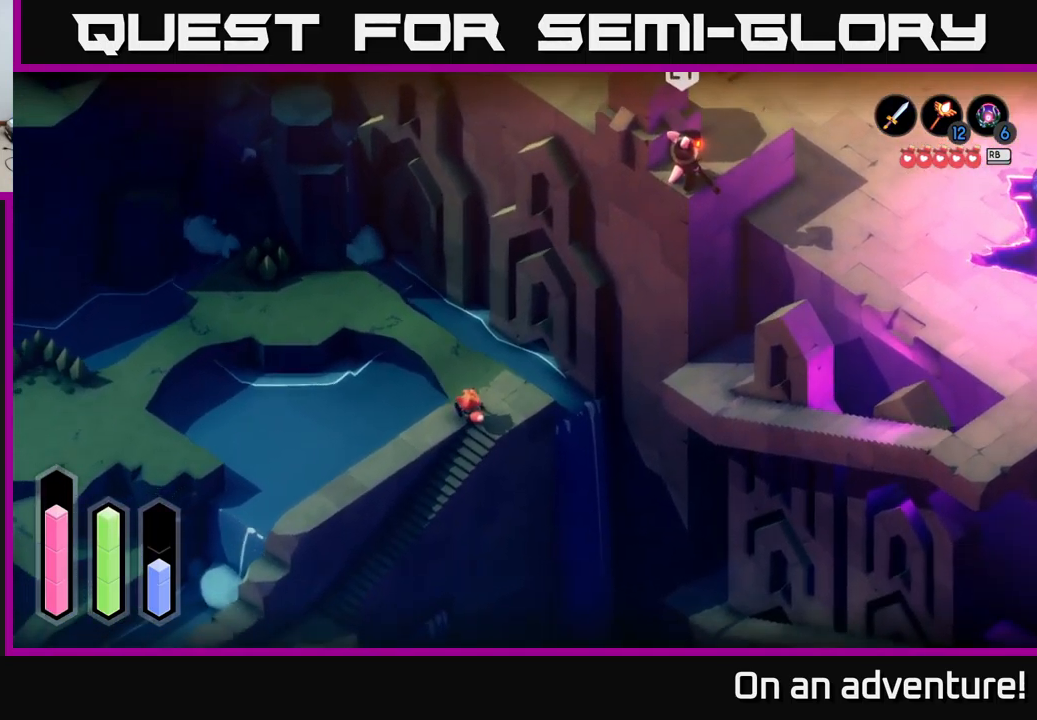
{"buttons": ["A"], "left_stick": "down", "right_stick": "center", "events": [[234, "left_stick", "down"], [500, "A", "down"]]}
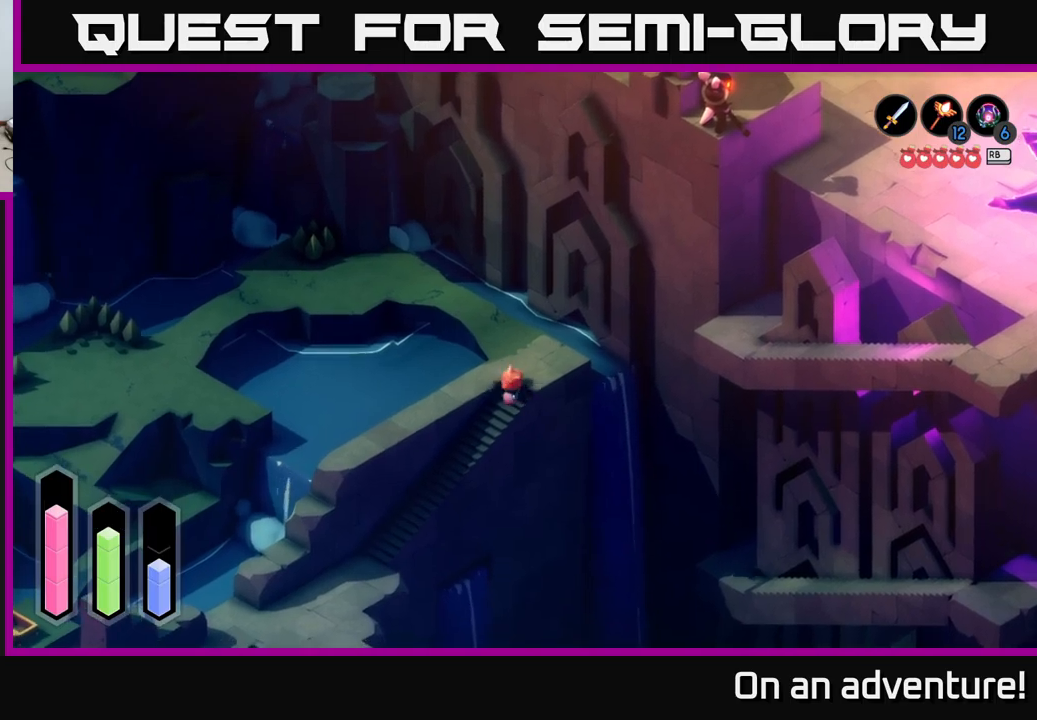
{"buttons": ["A"], "left_stick": "down-left", "right_stick": "center", "events": [[33, "left_stick", "down-left"]]}
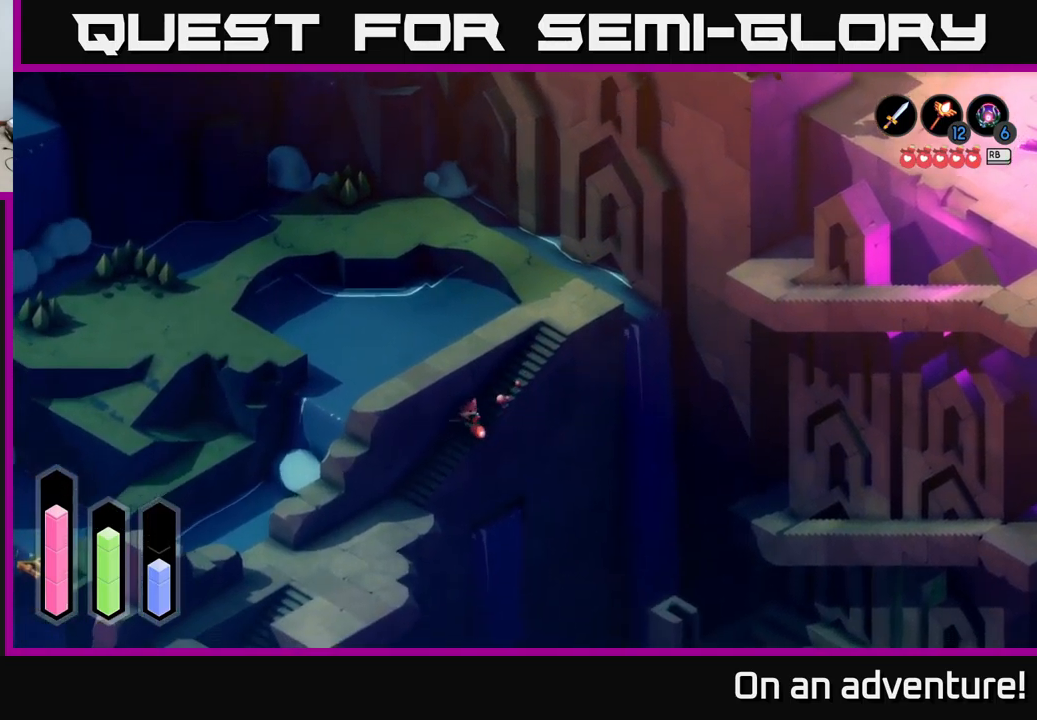
{"buttons": ["A"], "left_stick": "down-left", "right_stick": "center", "events": []}
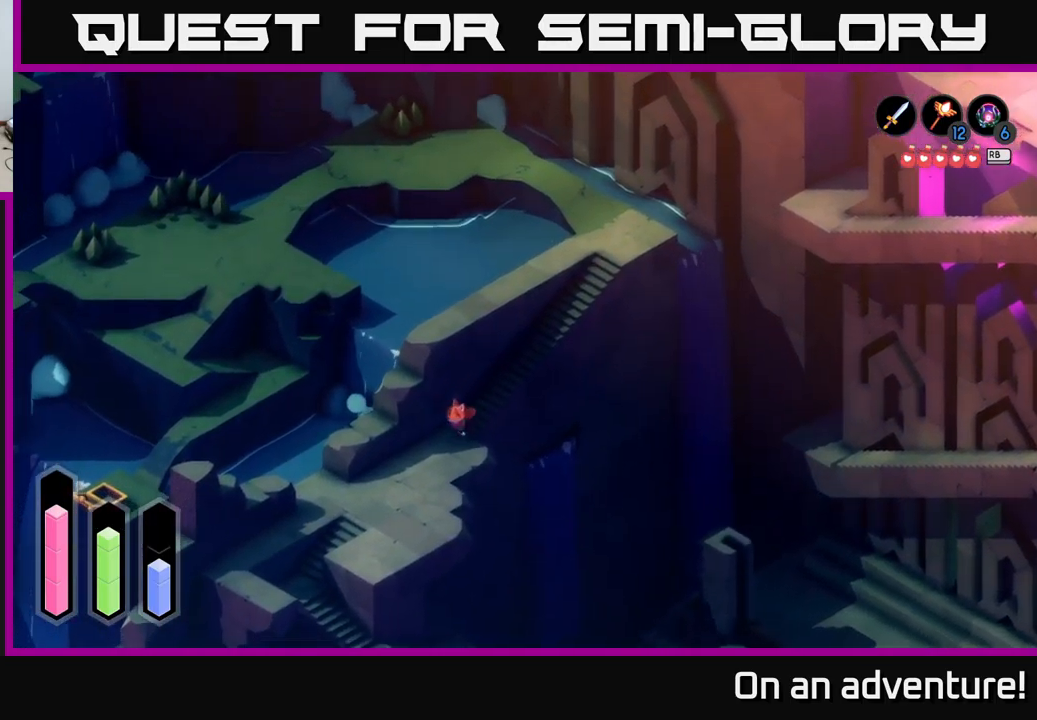
{"buttons": ["A"], "left_stick": "down-left", "right_stick": "center", "events": []}
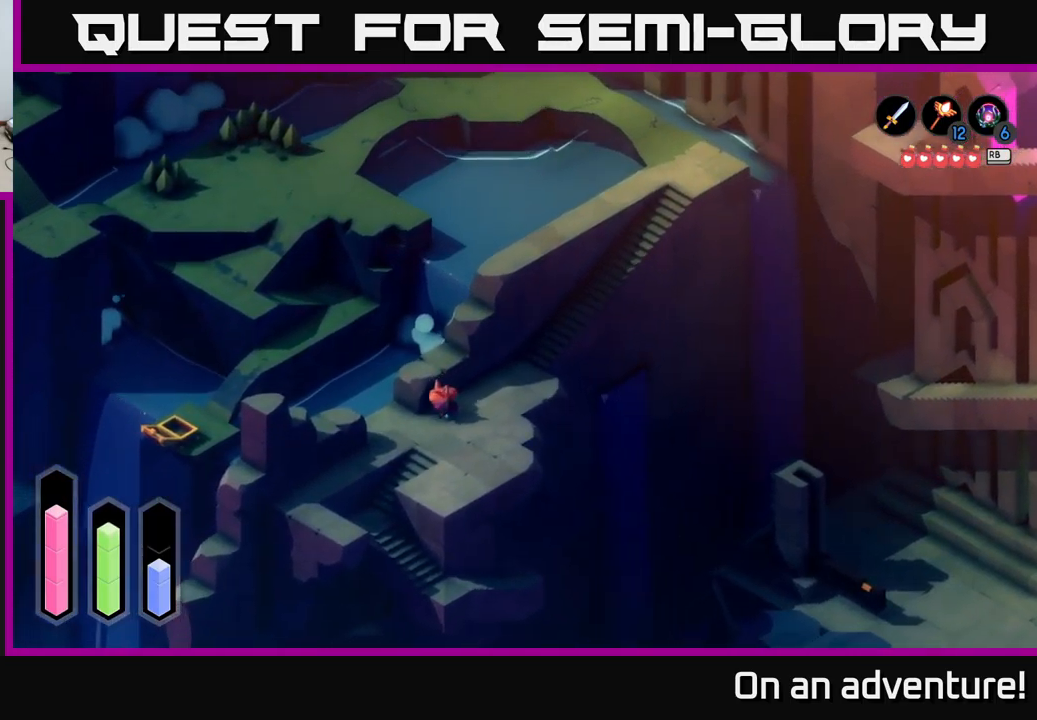
{"buttons": ["A"], "left_stick": "down-left", "right_stick": "center", "events": [[16, "left_stick", "down"], [233, "left_stick", "down-left"]]}
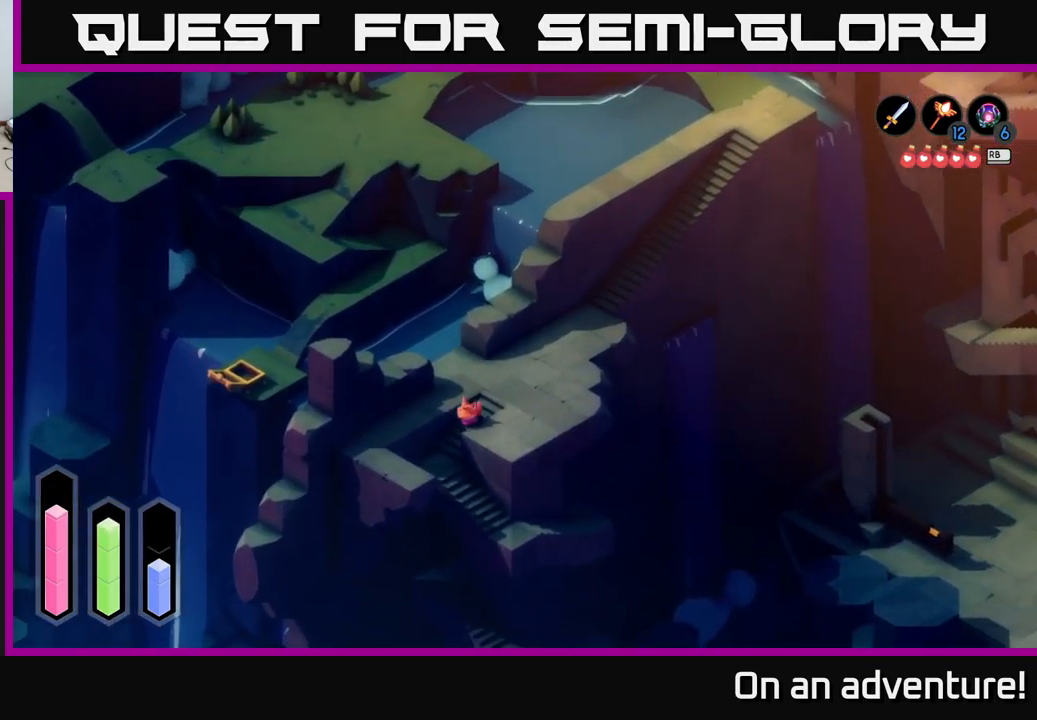
{"buttons": ["A"], "left_stick": "down-right", "right_stick": "center", "events": [[216, "left_stick", "down-right"]]}
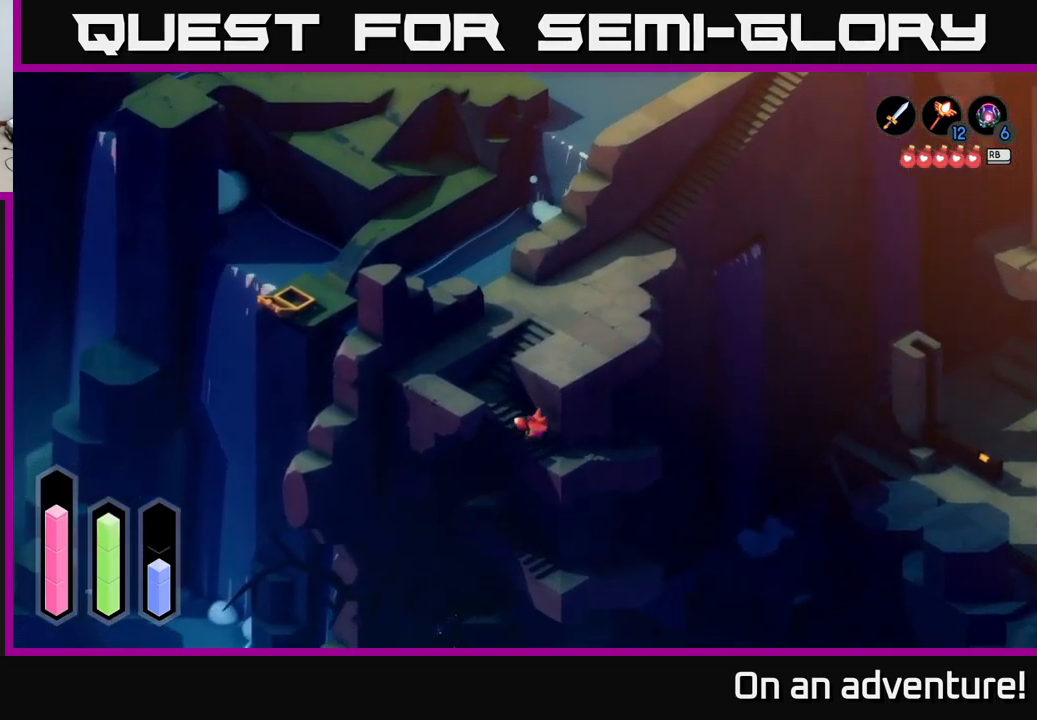
{"buttons": ["A"], "left_stick": "up-right", "right_stick": "center", "events": [[116, "left_stick", "right"], [250, "left_stick", "up-right"]]}
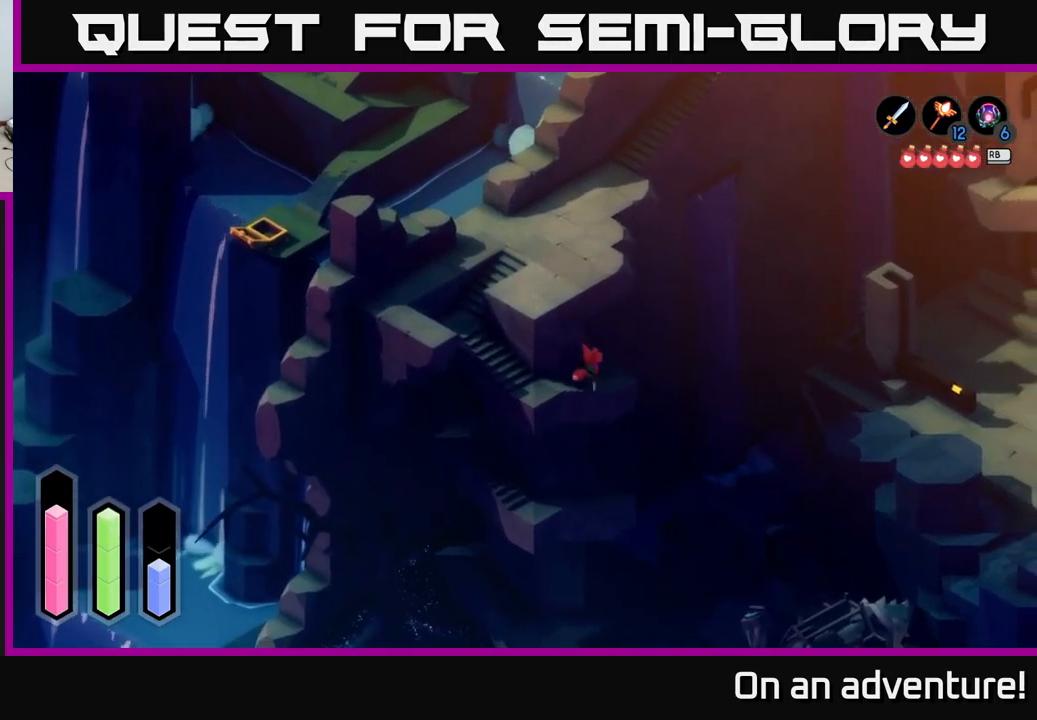
{"buttons": ["A"], "left_stick": "left", "right_stick": "center", "events": [[66, "left_stick", "up"], [300, "left_stick", "up-left"], [450, "left_stick", "left"]]}
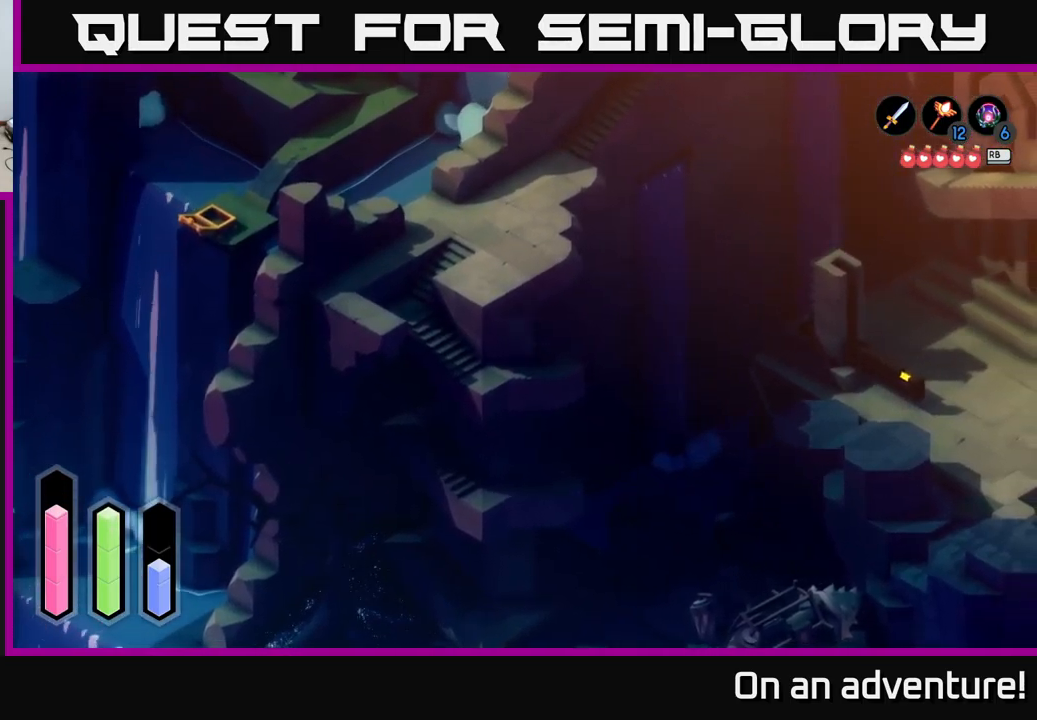
{"buttons": ["A"], "left_stick": "down", "right_stick": "center", "events": [[133, "left_stick", "down-left"], [416, "left_stick", "down"]]}
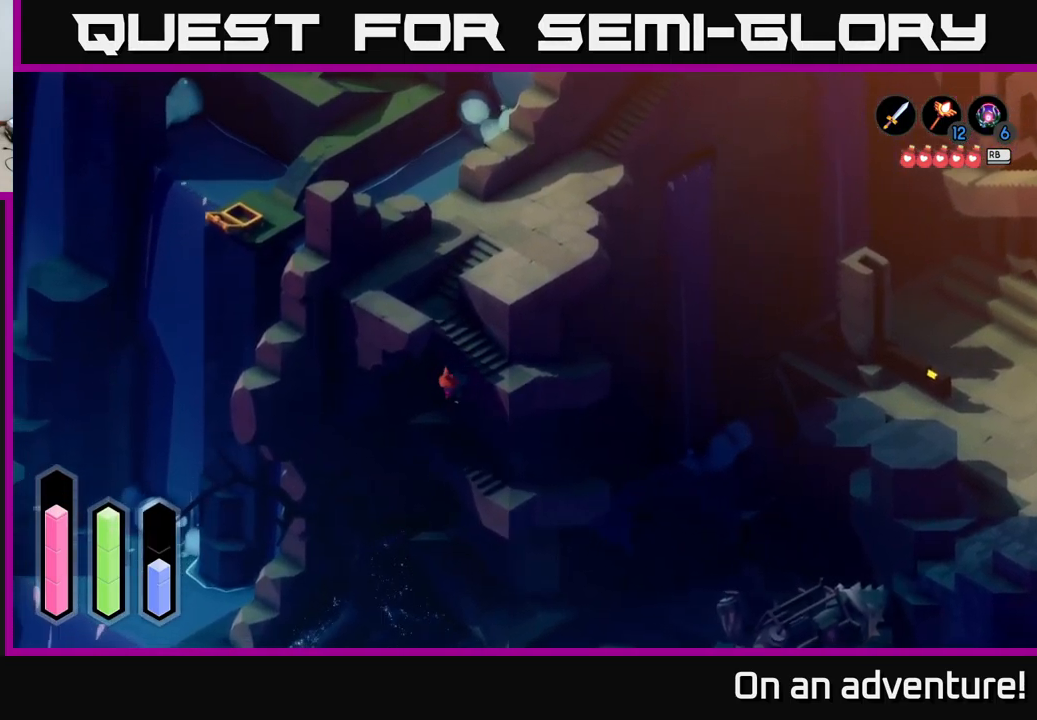
{"buttons": ["A"], "left_stick": "down-right", "right_stick": "center", "events": [[100, "left_stick", "down-right"]]}
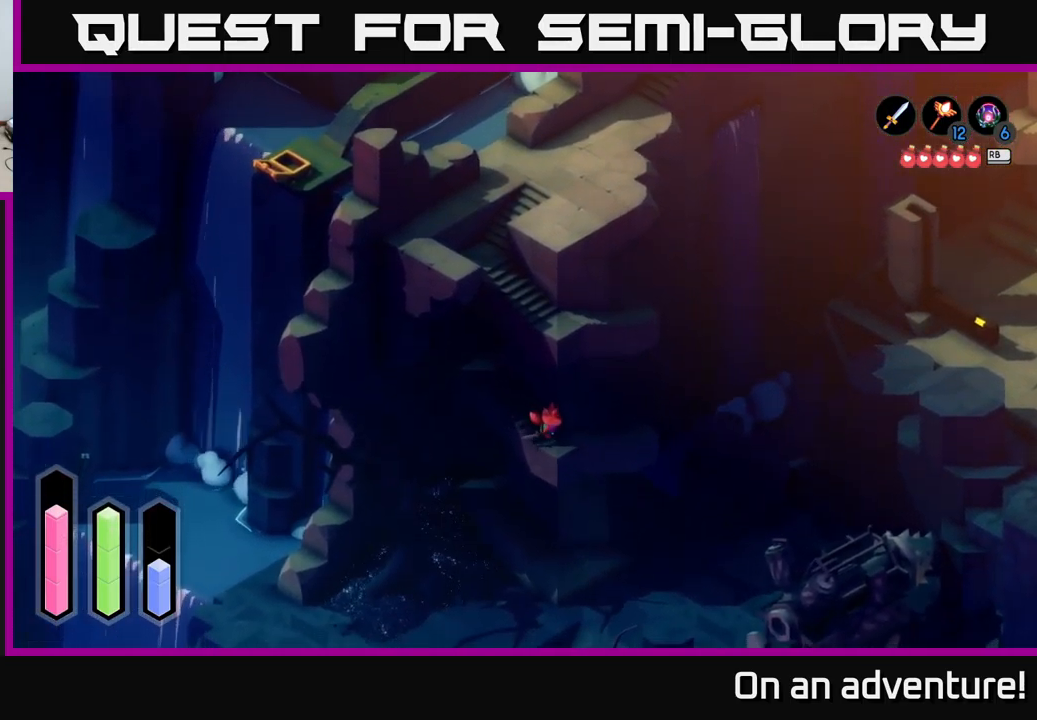
{"buttons": ["A"], "left_stick": "up-right", "right_stick": "center", "events": [[133, "left_stick", "right"], [233, "left_stick", "up-right"]]}
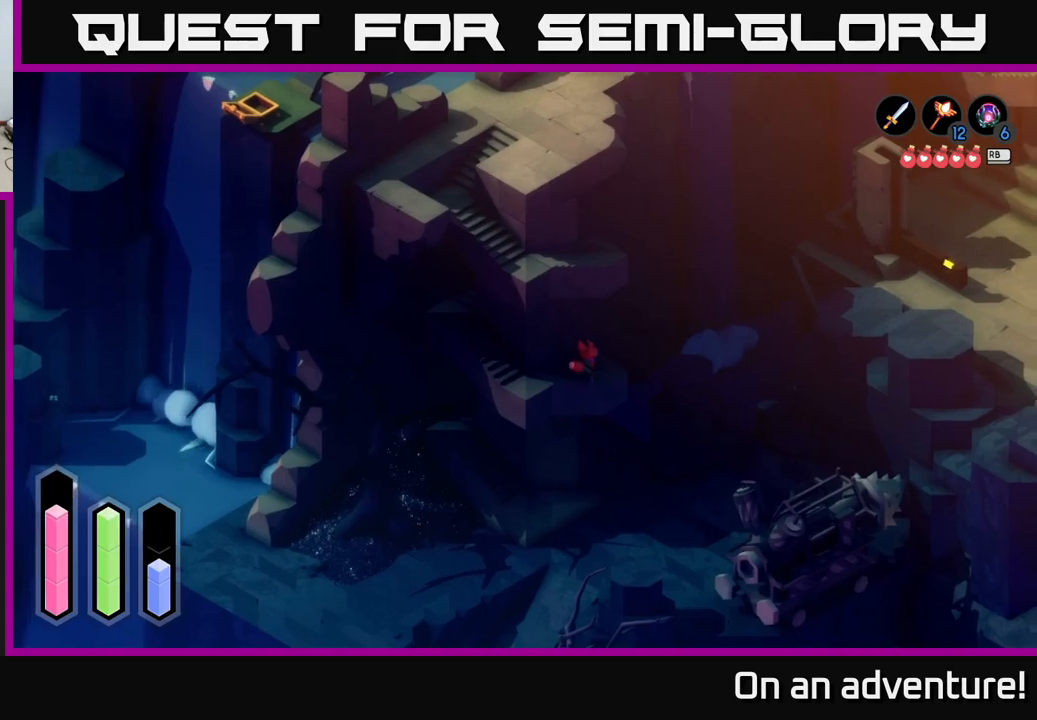
{"buttons": ["A"], "left_stick": "up-left", "right_stick": "center", "events": [[267, "left_stick", "up"], [433, "left_stick", "up-left"]]}
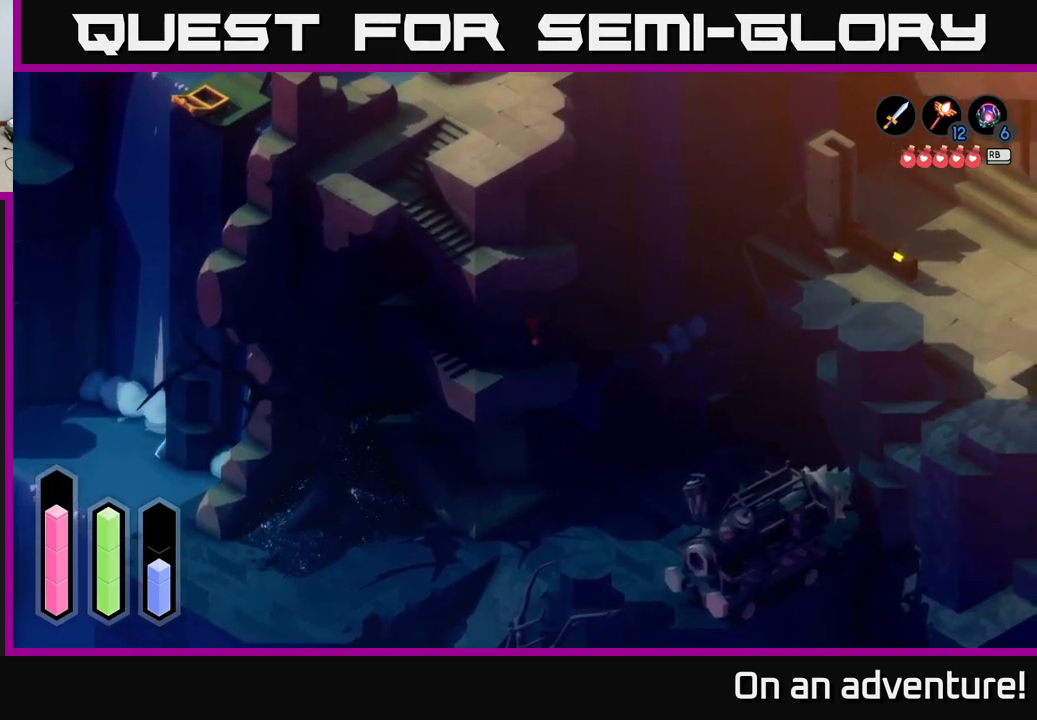
{"buttons": ["A"], "left_stick": "down-left", "right_stick": "center", "events": [[50, "left_stick", "left"], [233, "left_stick", "down-left"]]}